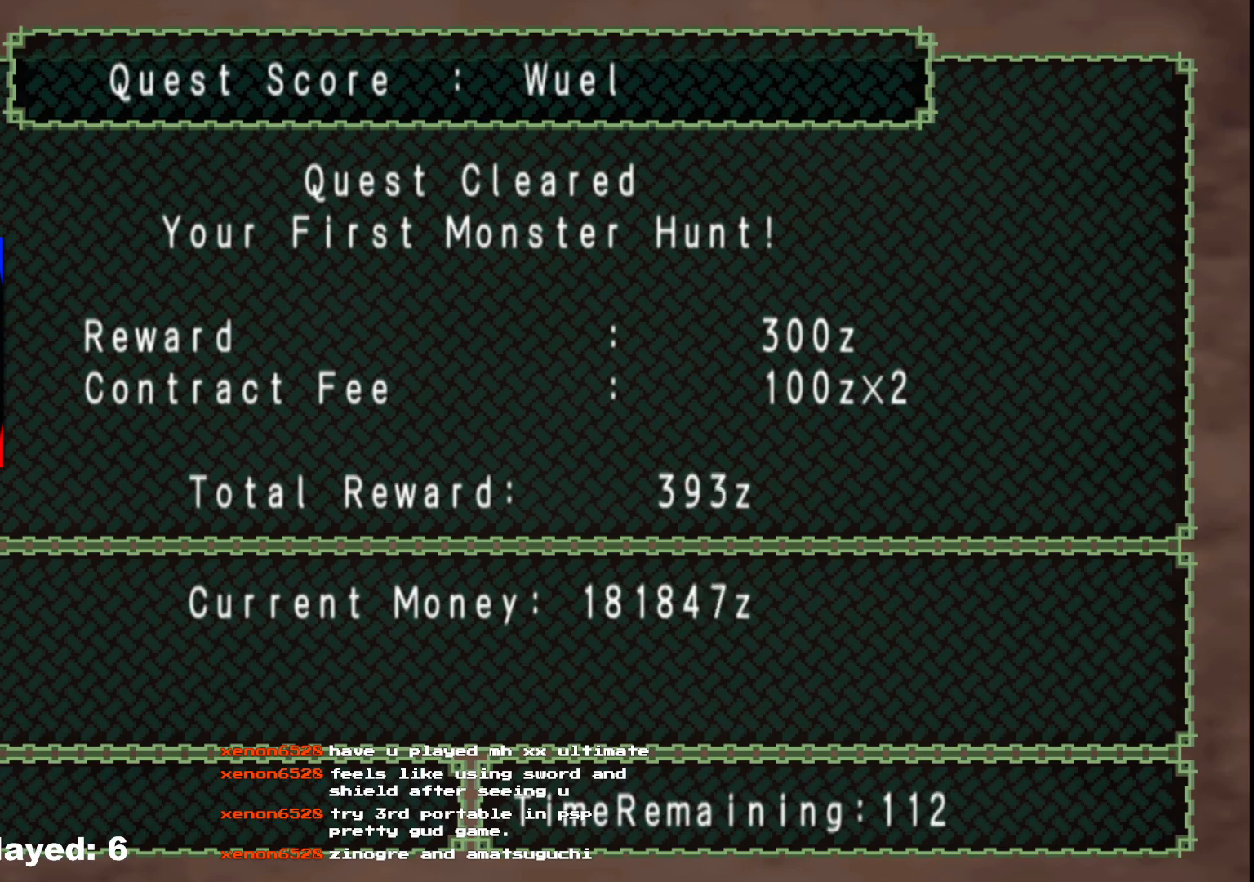
Gameplay with a controller (Xbox layout); each line is a JSON object with the inputs held at the frame after it. "events" lists button and stick changes between this image and that frame as [ms after this image, input, new state], when the widget could be followed in between. Not read: L2 L3 R3.
{"buttons": ["A"], "left_stick": "center", "right_stick": "center", "events": [[17, "A", "down"], [200, "A", "up"], [400, "A", "down"]]}
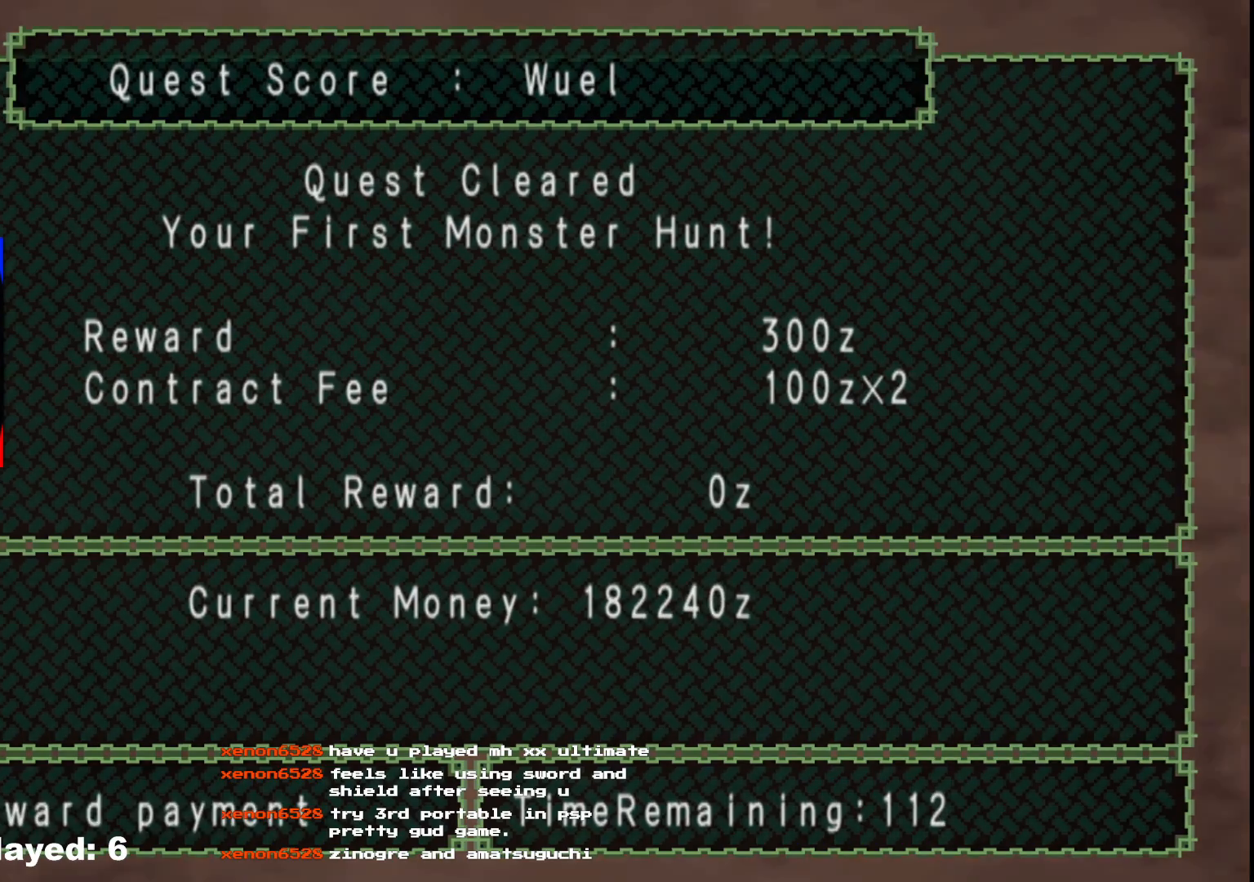
{"buttons": [], "left_stick": "center", "right_stick": "center", "events": [[17, "A", "up"]]}
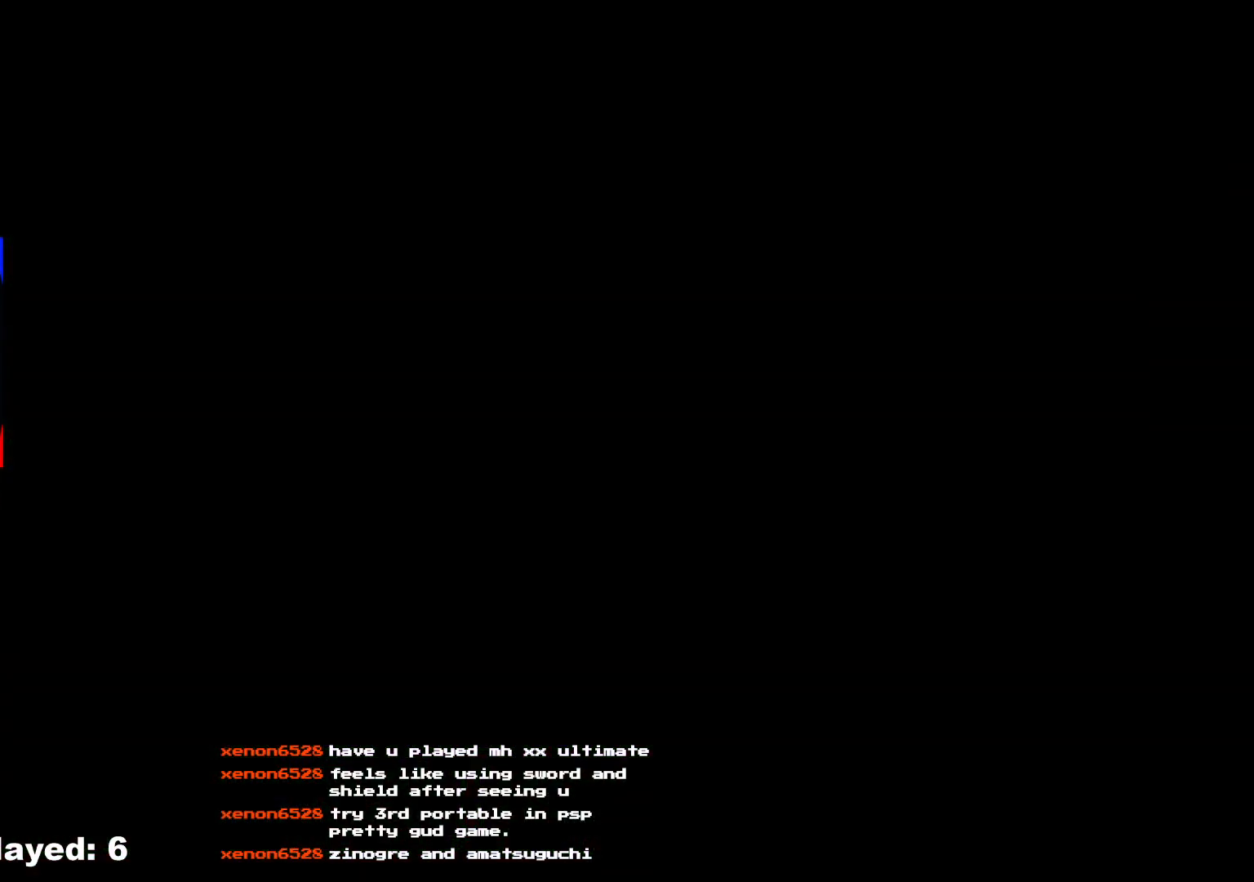
{"buttons": ["A"], "left_stick": "center", "right_stick": "center", "events": [[250, "A", "down"], [350, "A", "up"], [483, "A", "down"]]}
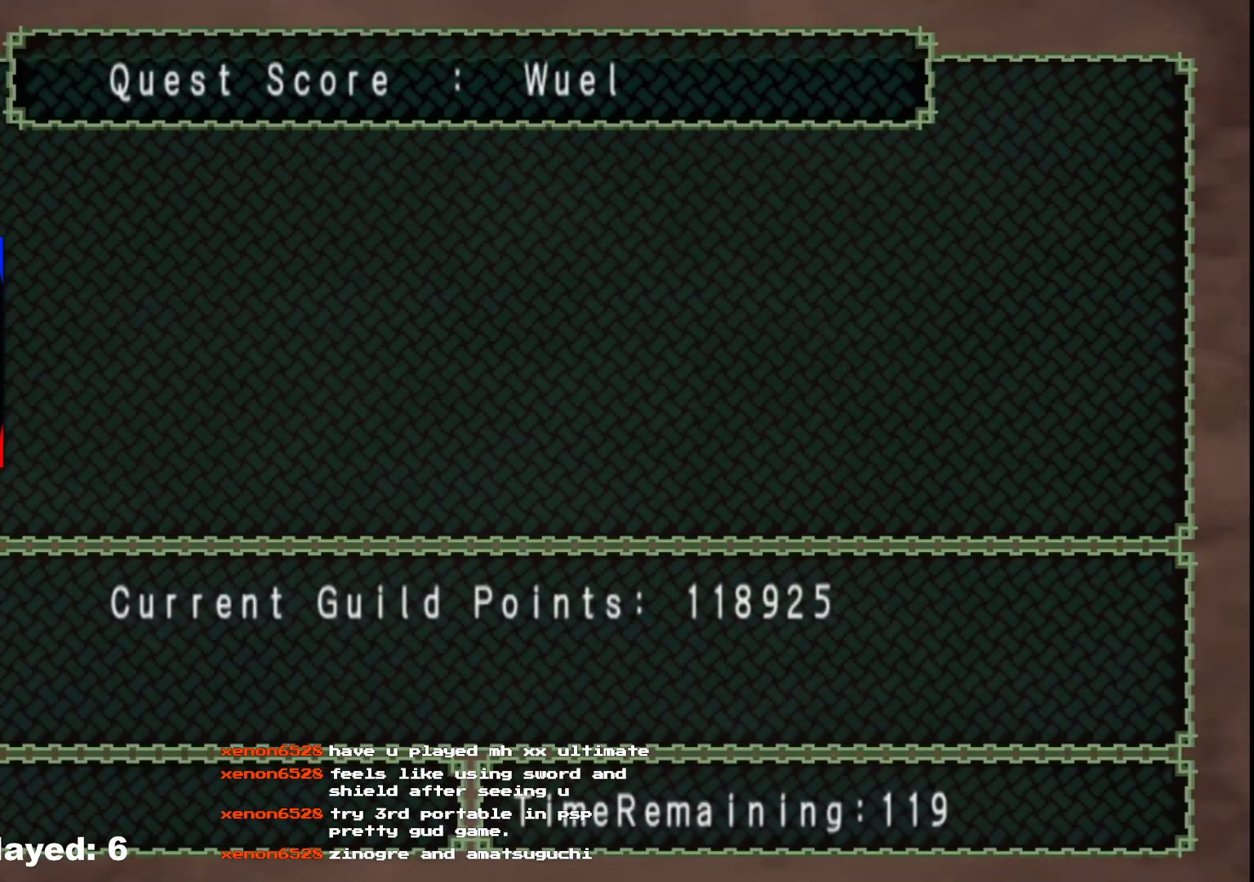
{"buttons": [], "left_stick": "center", "right_stick": "center", "events": [[83, "A", "up"], [183, "A", "down"], [283, "A", "up"], [383, "A", "down"], [500, "A", "up"]]}
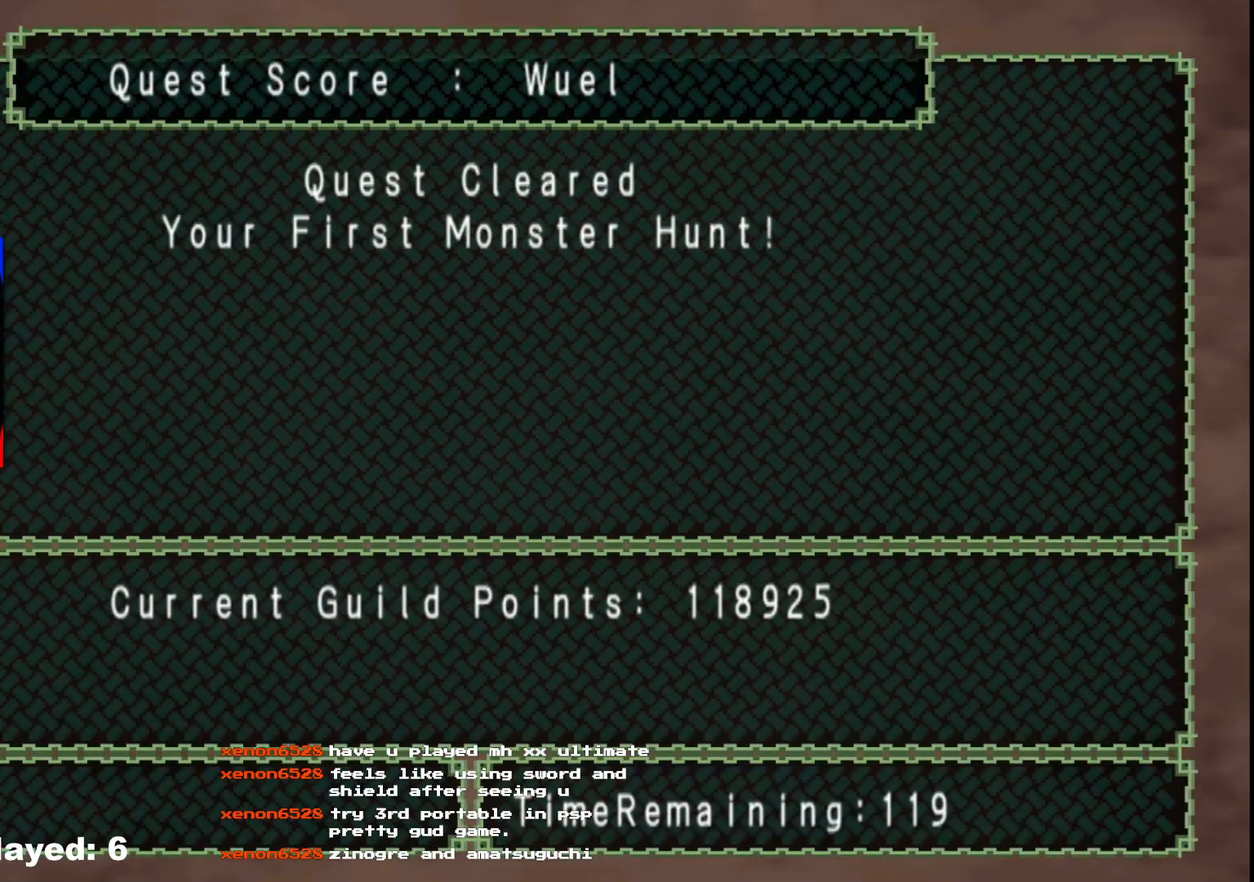
{"buttons": [], "left_stick": "center", "right_stick": "center", "events": [[100, "A", "down"], [200, "A", "up"], [300, "A", "down"], [383, "A", "up"]]}
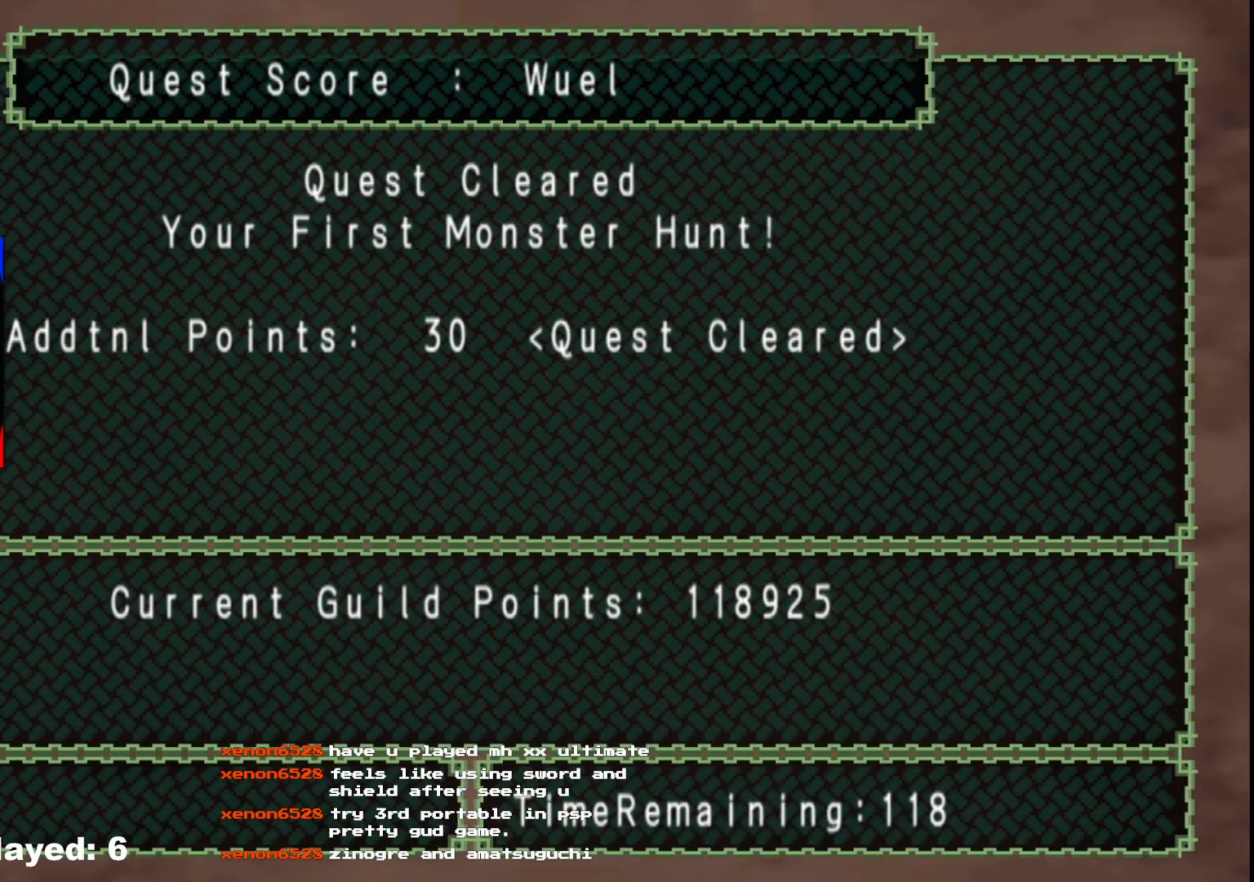
{"buttons": ["A"], "left_stick": "center", "right_stick": "center", "events": [[183, "A", "down"], [317, "A", "up"], [483, "A", "down"]]}
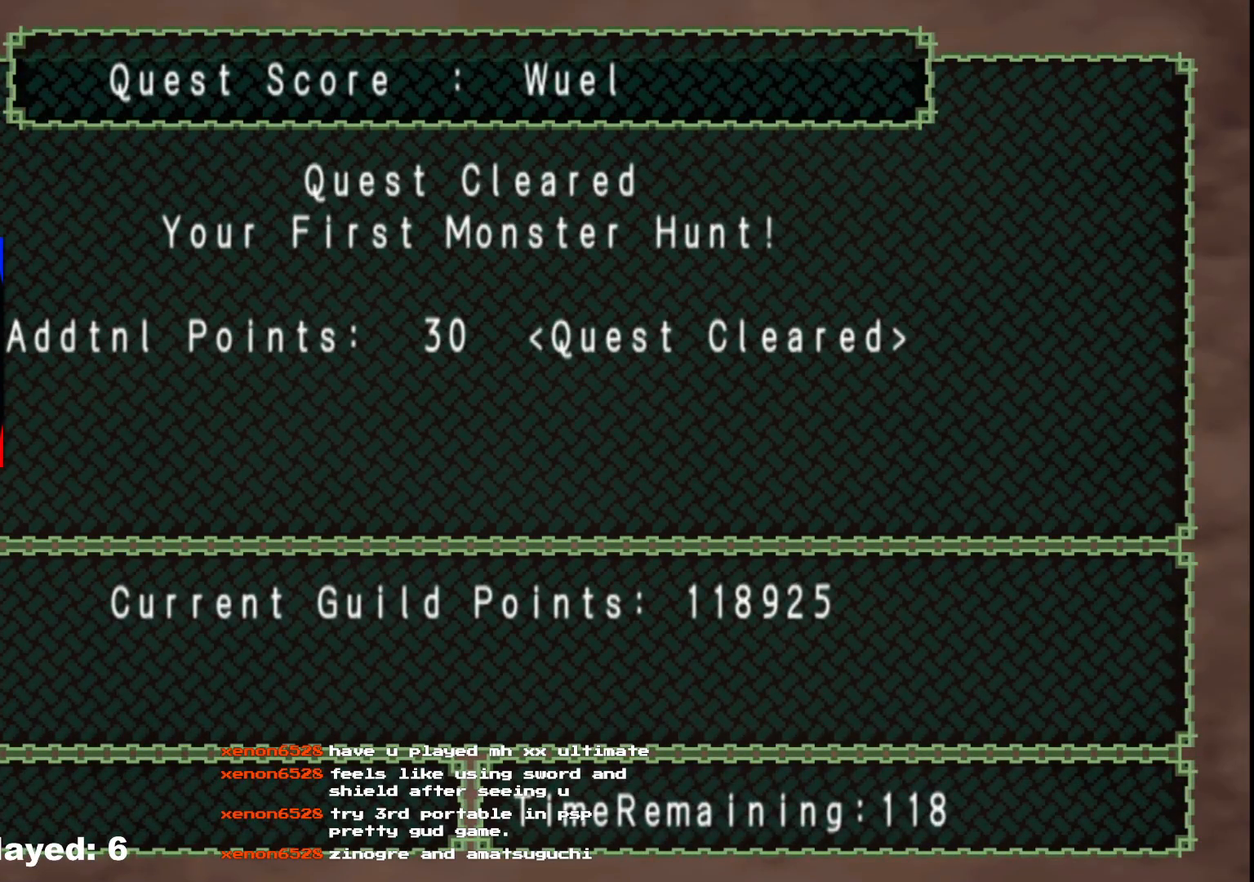
{"buttons": [], "left_stick": "center", "right_stick": "center", "events": [[100, "A", "up"], [250, "A", "down"], [367, "A", "up"]]}
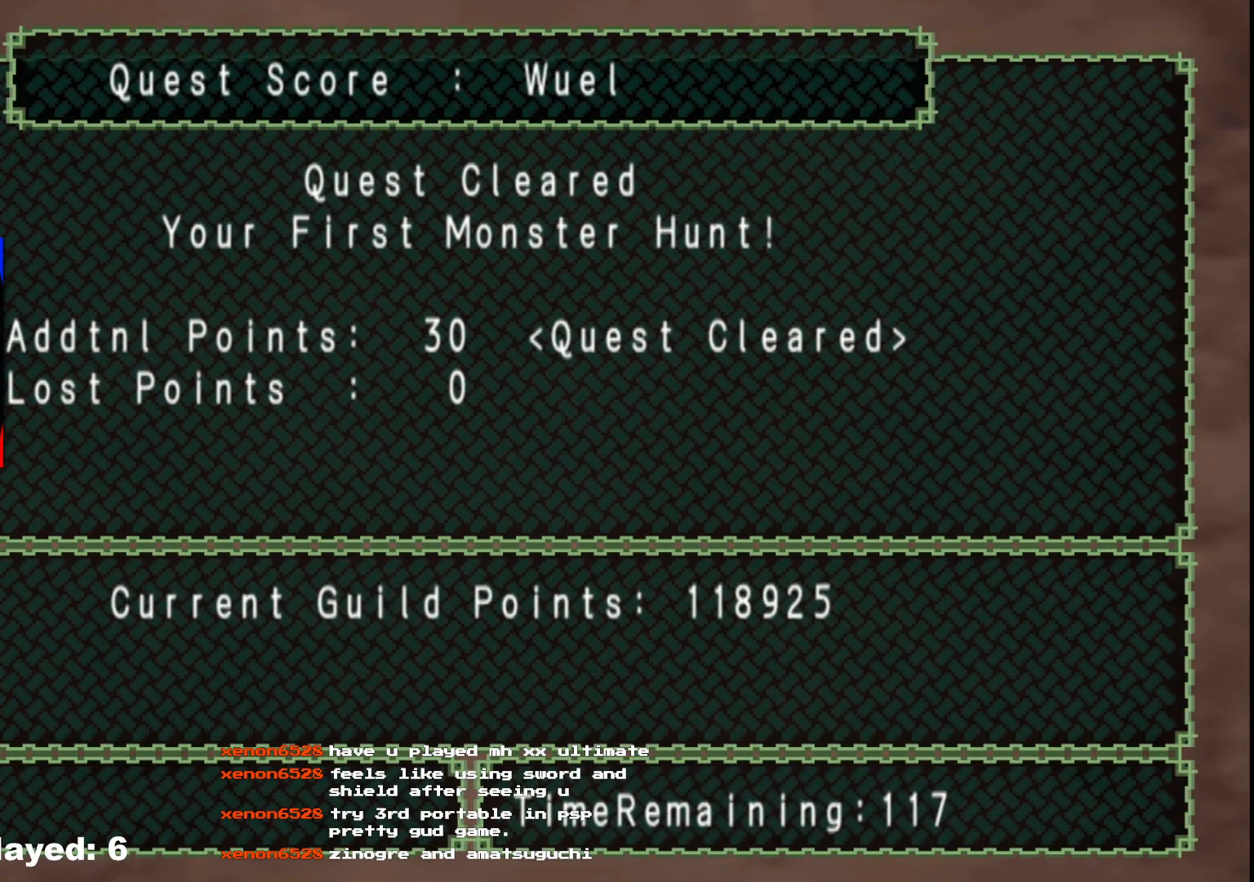
{"buttons": [], "left_stick": "center", "right_stick": "center", "events": [[300, "A", "down"], [417, "A", "up"]]}
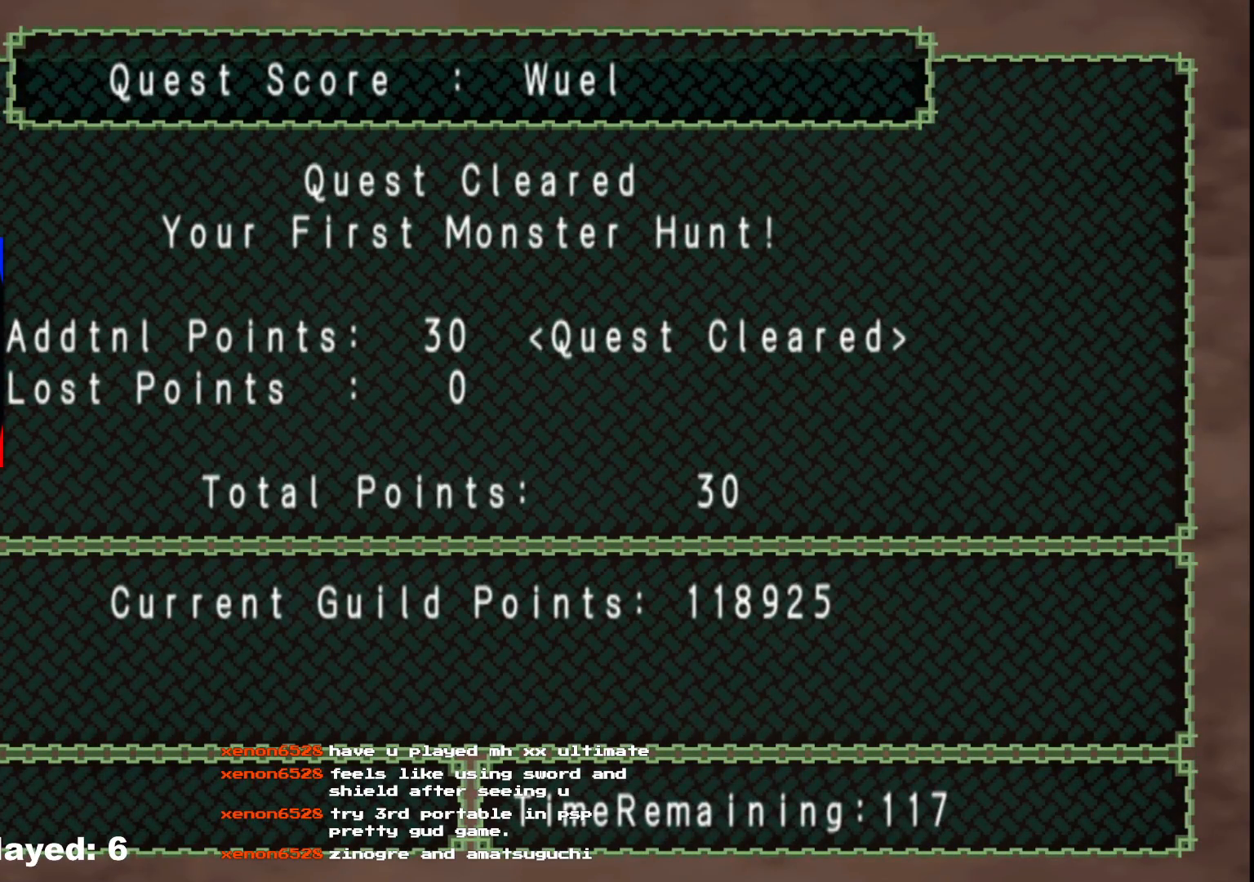
{"buttons": ["A"], "left_stick": "center", "right_stick": "center", "events": [[17, "A", "down"], [100, "A", "up"], [217, "A", "down"], [350, "A", "up"], [483, "A", "down"]]}
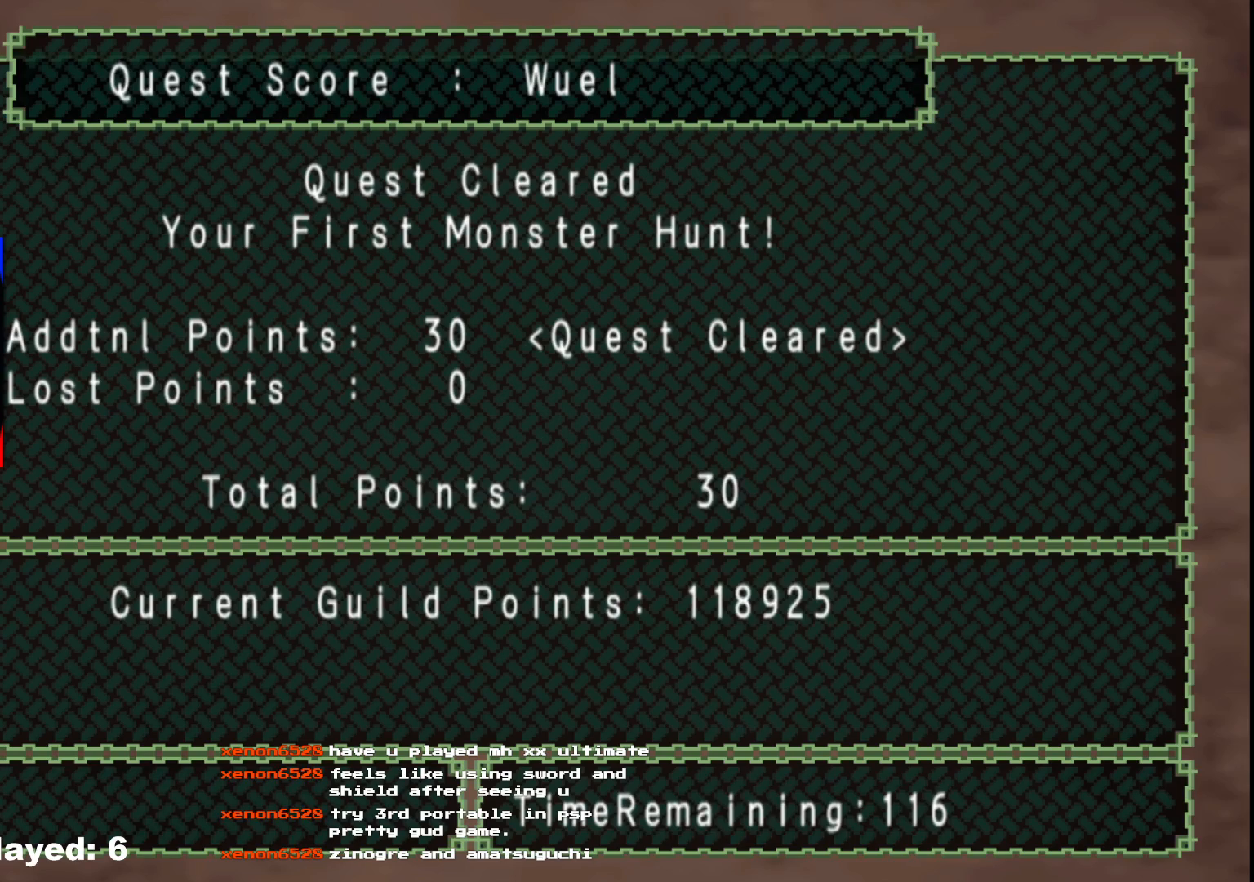
{"buttons": ["A"], "left_stick": "center", "right_stick": "center", "events": [[50, "A", "up"], [167, "A", "down"], [283, "A", "up"], [383, "A", "down"]]}
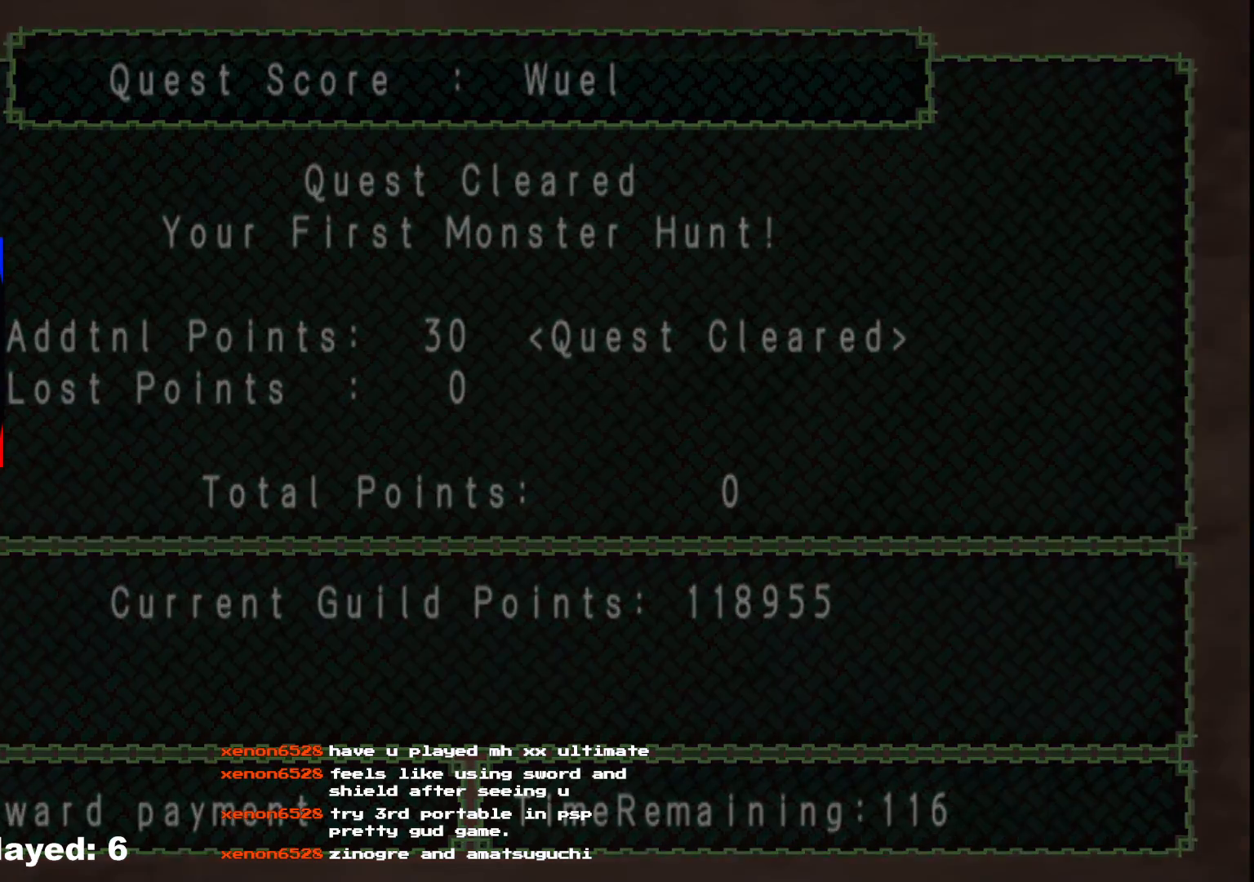
{"buttons": ["A"], "left_stick": "center", "right_stick": "center", "events": [[17, "A", "up"], [383, "A", "down"]]}
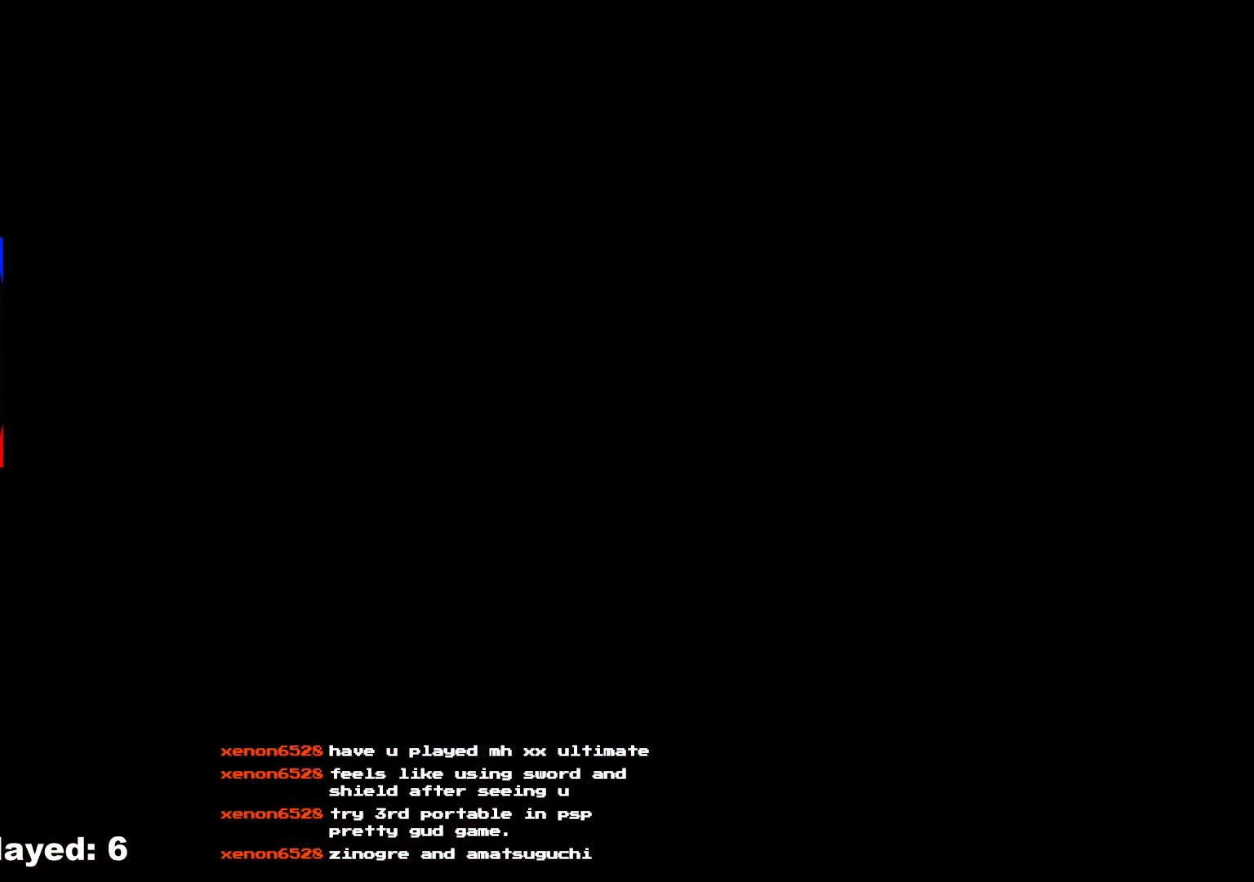
{"buttons": [], "left_stick": "center", "right_stick": "center", "events": [[17, "A", "up"]]}
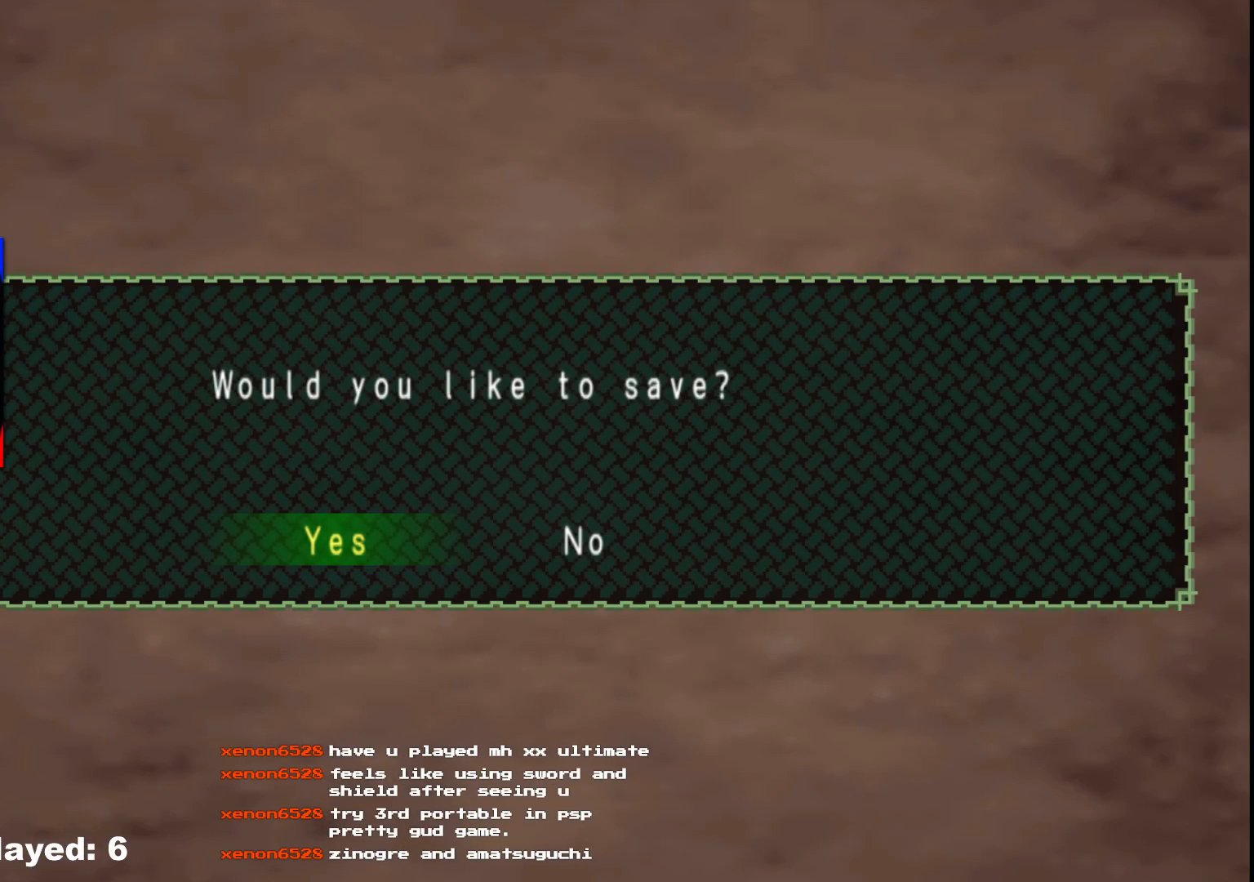
{"buttons": ["A"], "left_stick": "center", "right_stick": "center", "events": [[483, "A", "down"]]}
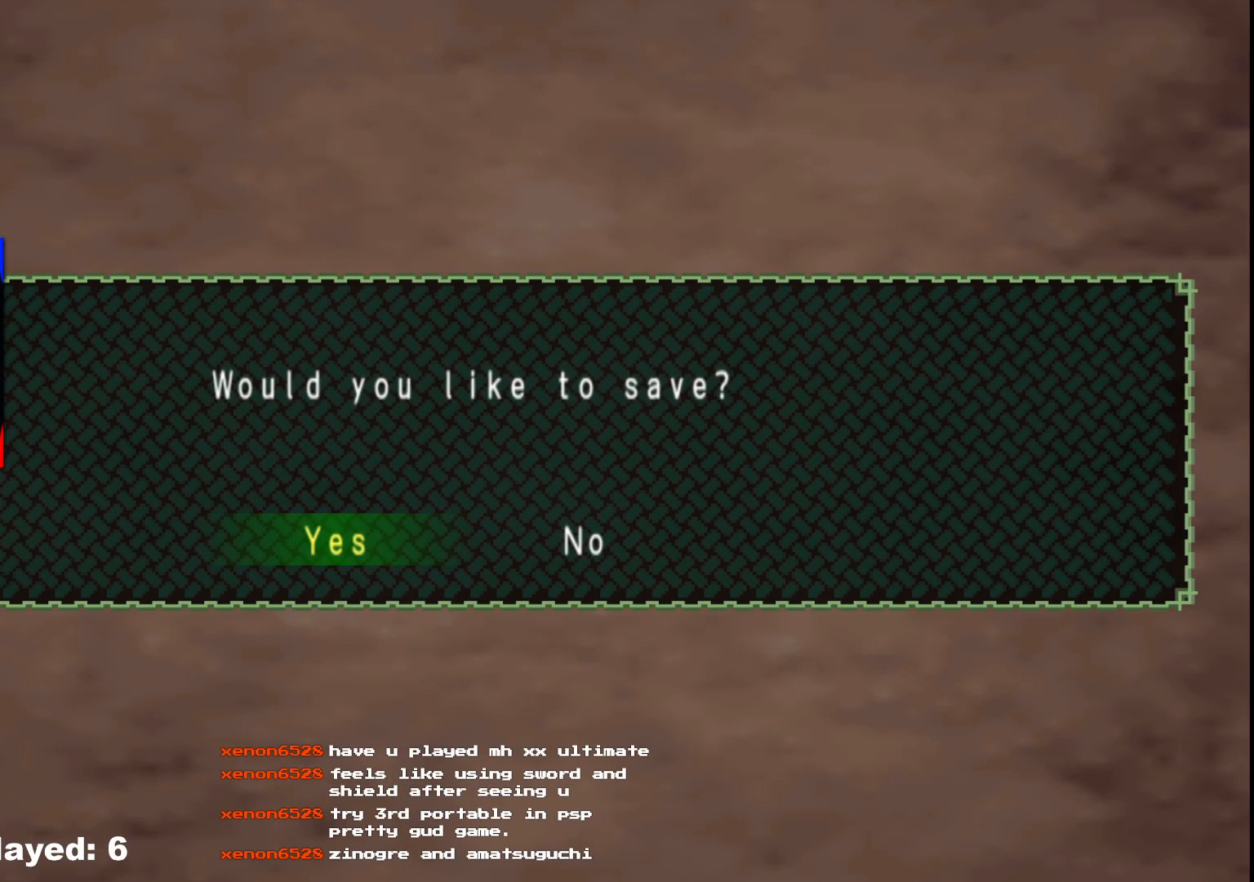
{"buttons": [], "left_stick": "center", "right_stick": "center", "events": [[100, "A", "up"], [217, "A", "down"], [350, "A", "up"]]}
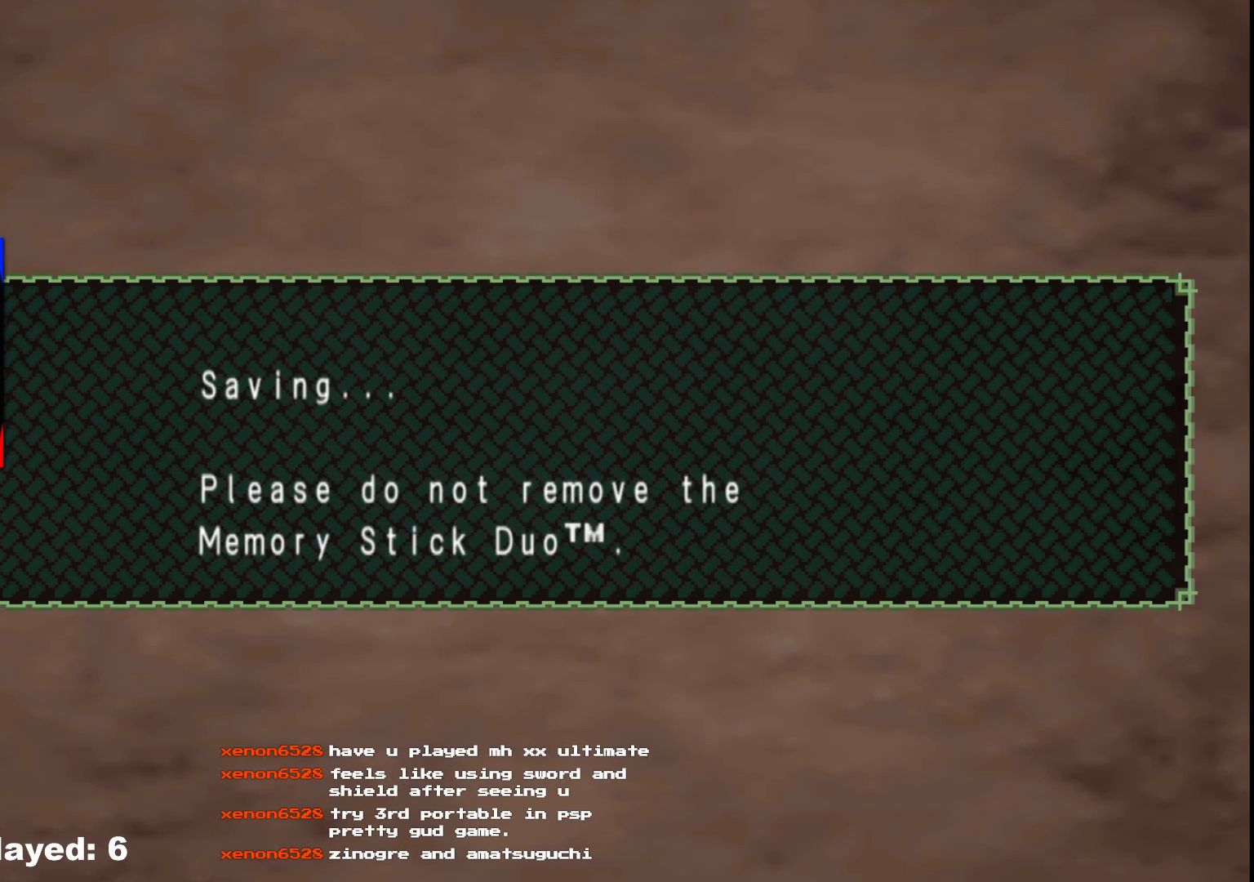
{"buttons": [], "left_stick": "center", "right_stick": "center", "events": []}
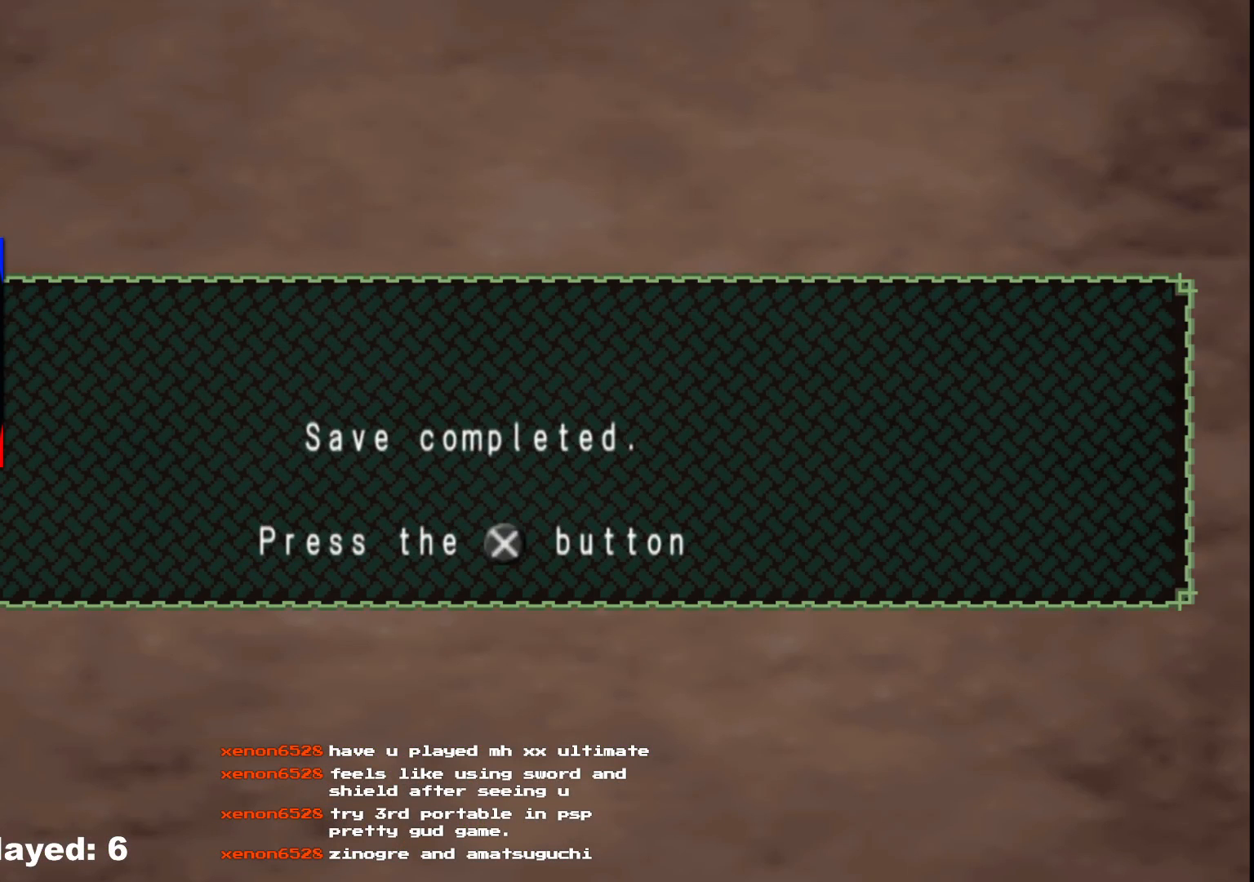
{"buttons": [], "left_stick": "center", "right_stick": "center", "events": []}
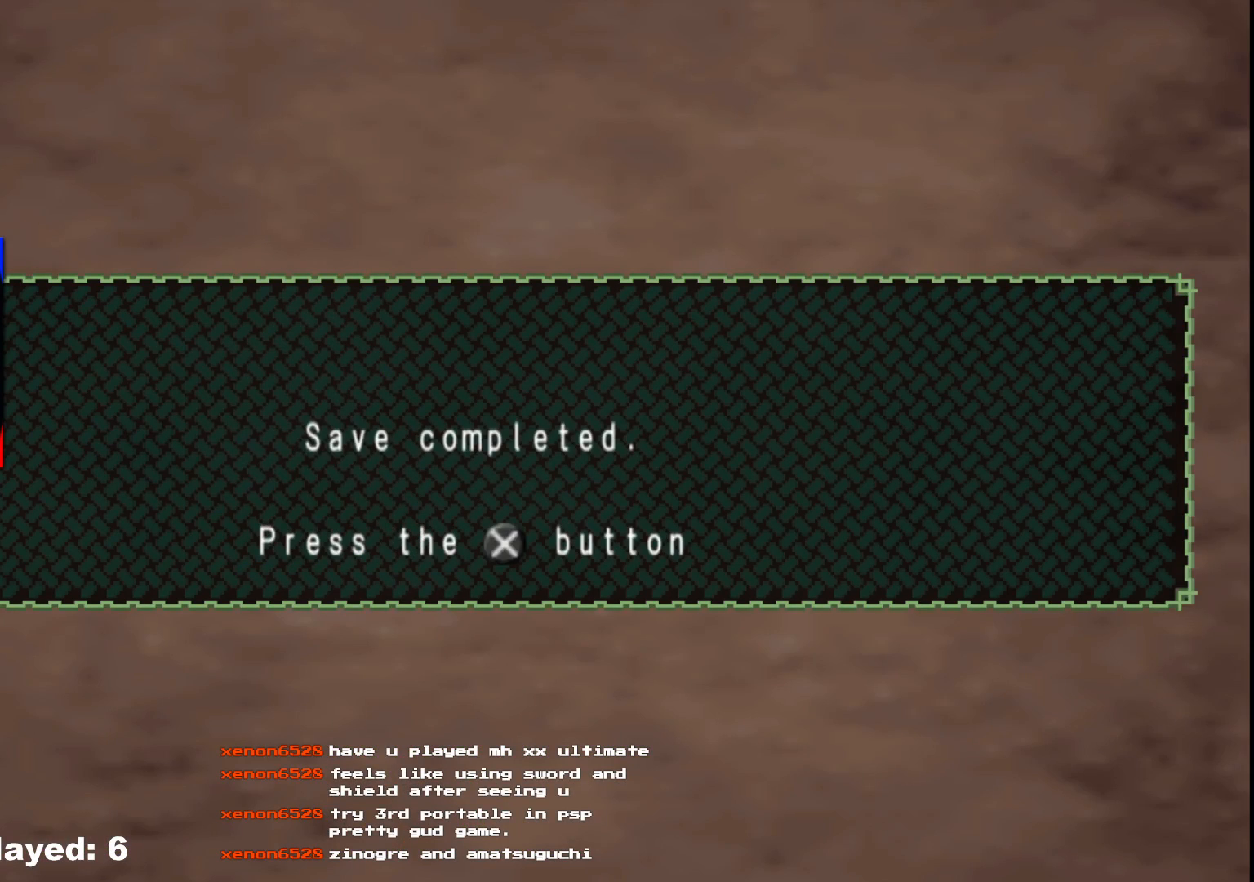
{"buttons": [], "left_stick": "center", "right_stick": "center", "events": [[33, "A", "down"], [117, "A", "up"]]}
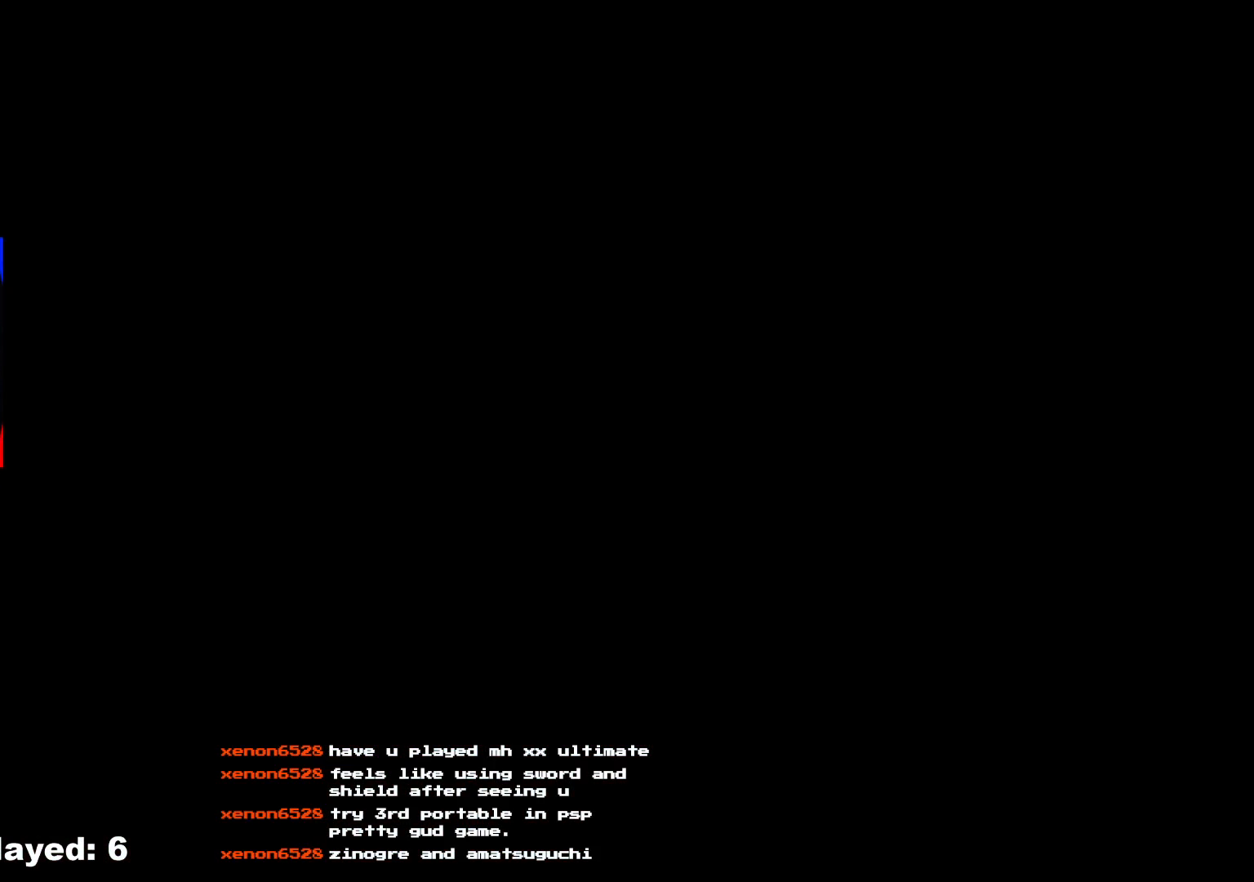
{"buttons": [], "left_stick": "center", "right_stick": "center", "events": []}
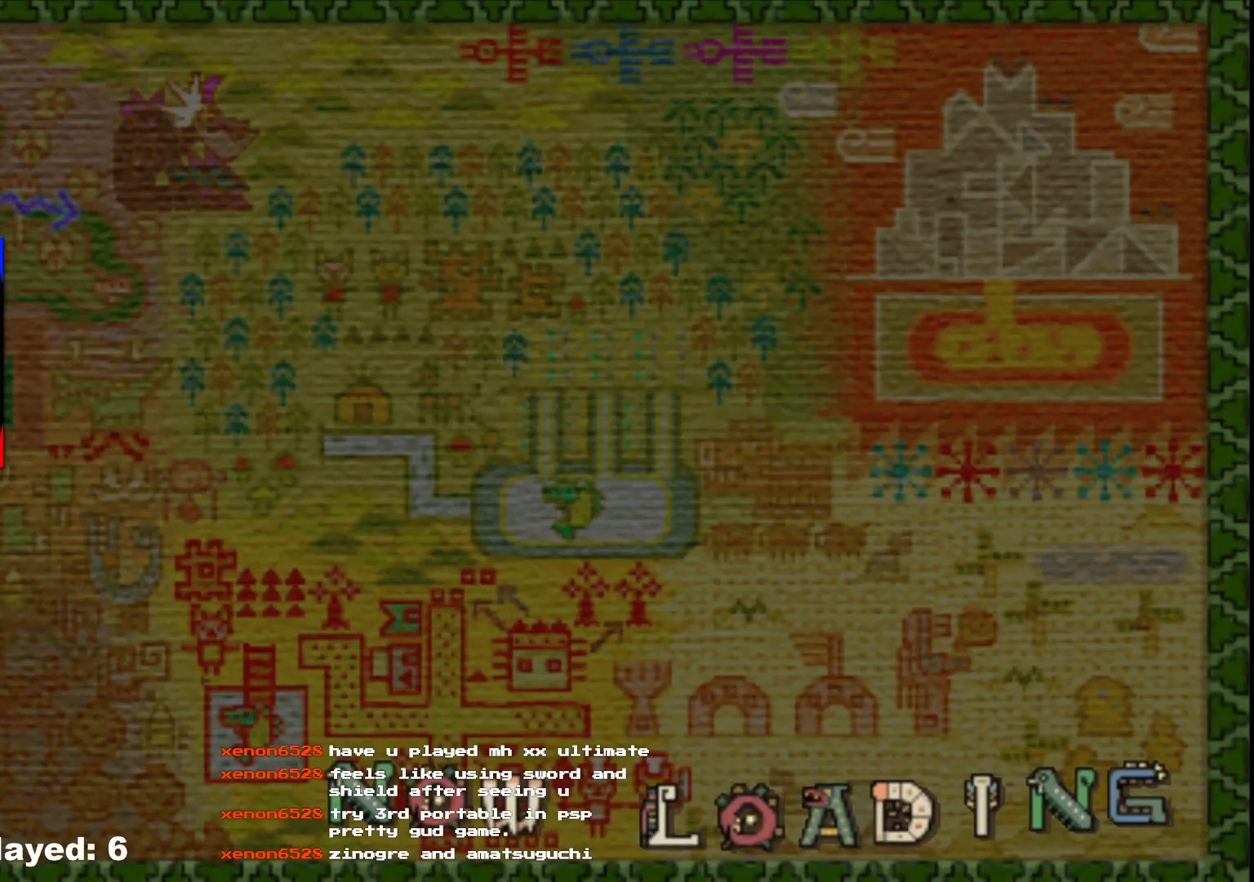
{"buttons": [], "left_stick": "center", "right_stick": "center", "events": []}
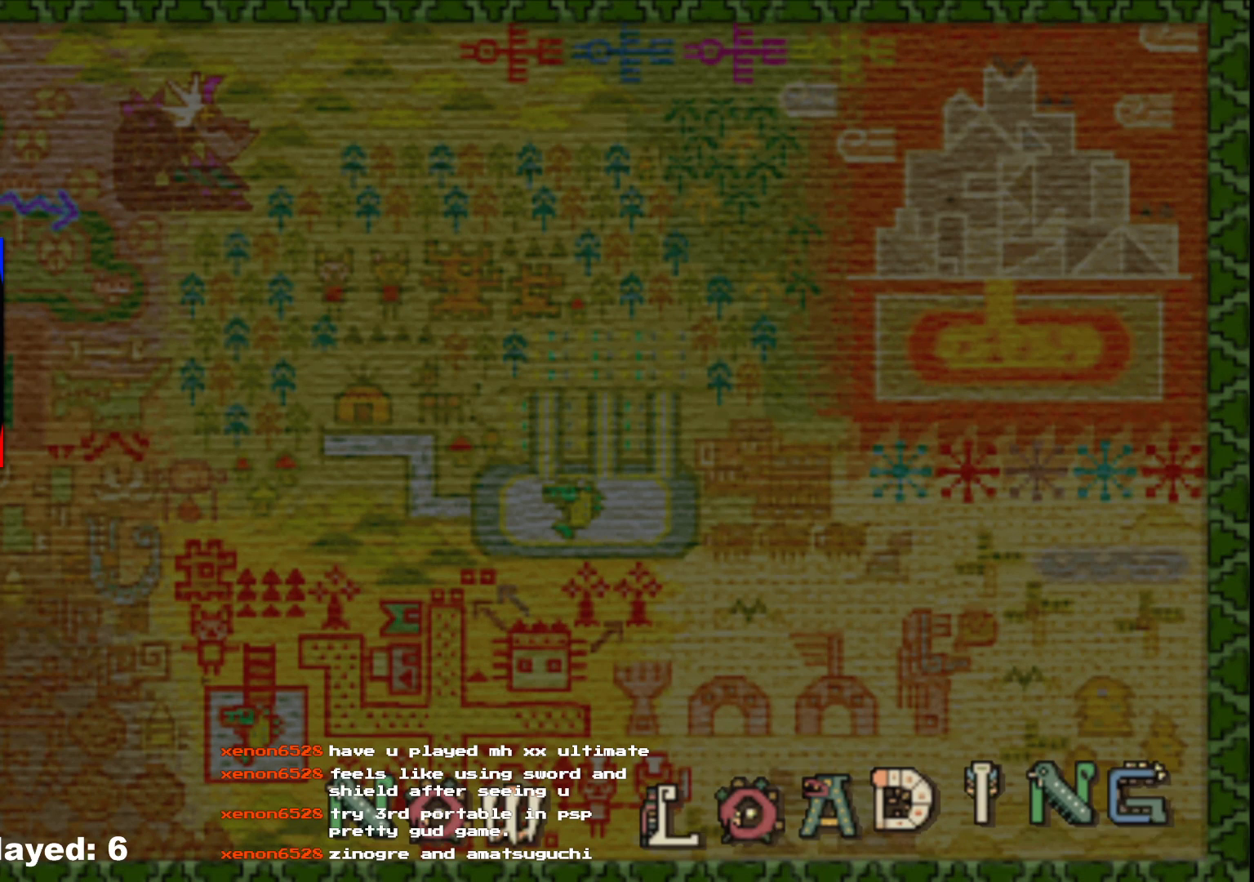
{"buttons": [], "left_stick": "center", "right_stick": "center", "events": []}
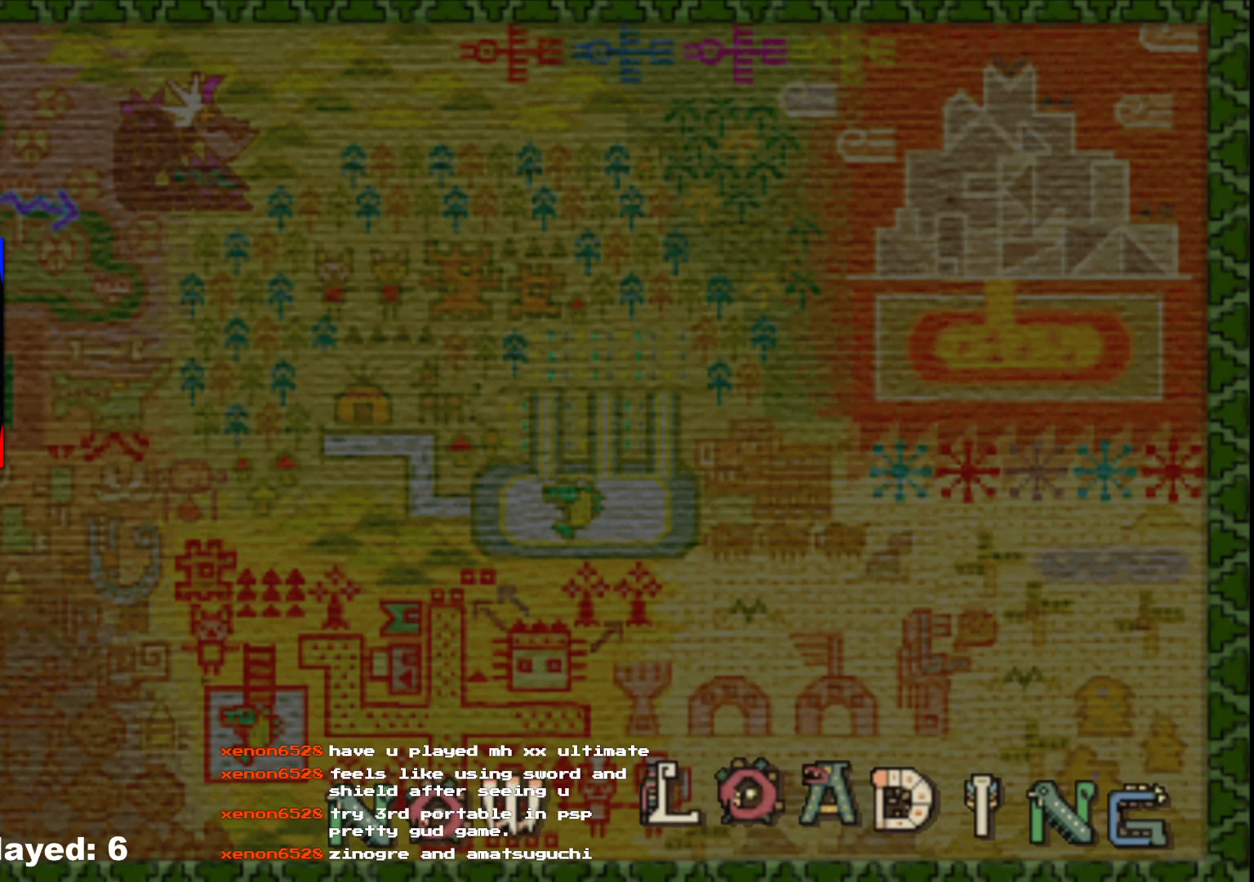
{"buttons": [], "left_stick": "center", "right_stick": "center", "events": []}
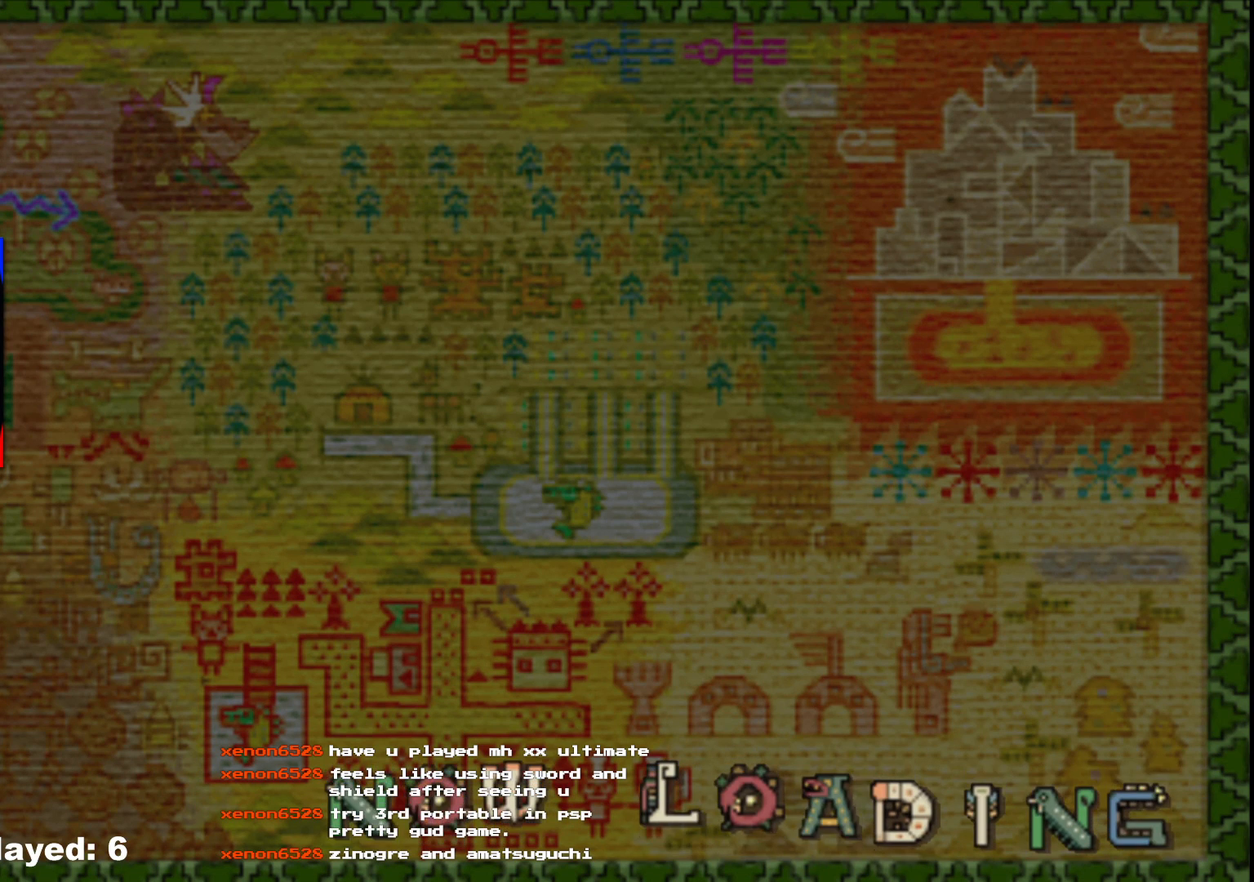
{"buttons": [], "left_stick": "center", "right_stick": "center", "events": [[67, "A", "down"], [200, "A", "up"]]}
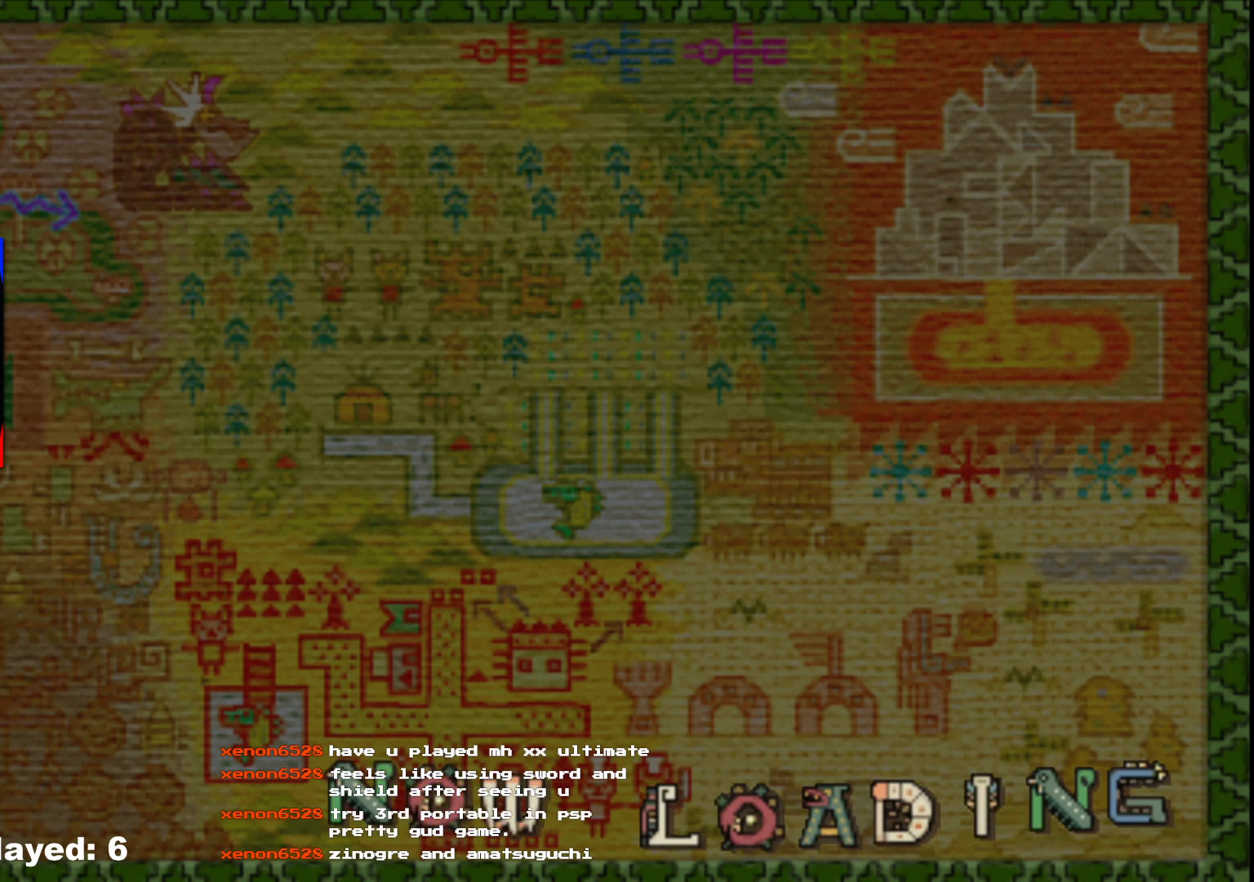
{"buttons": [], "left_stick": "center", "right_stick": "center", "events": []}
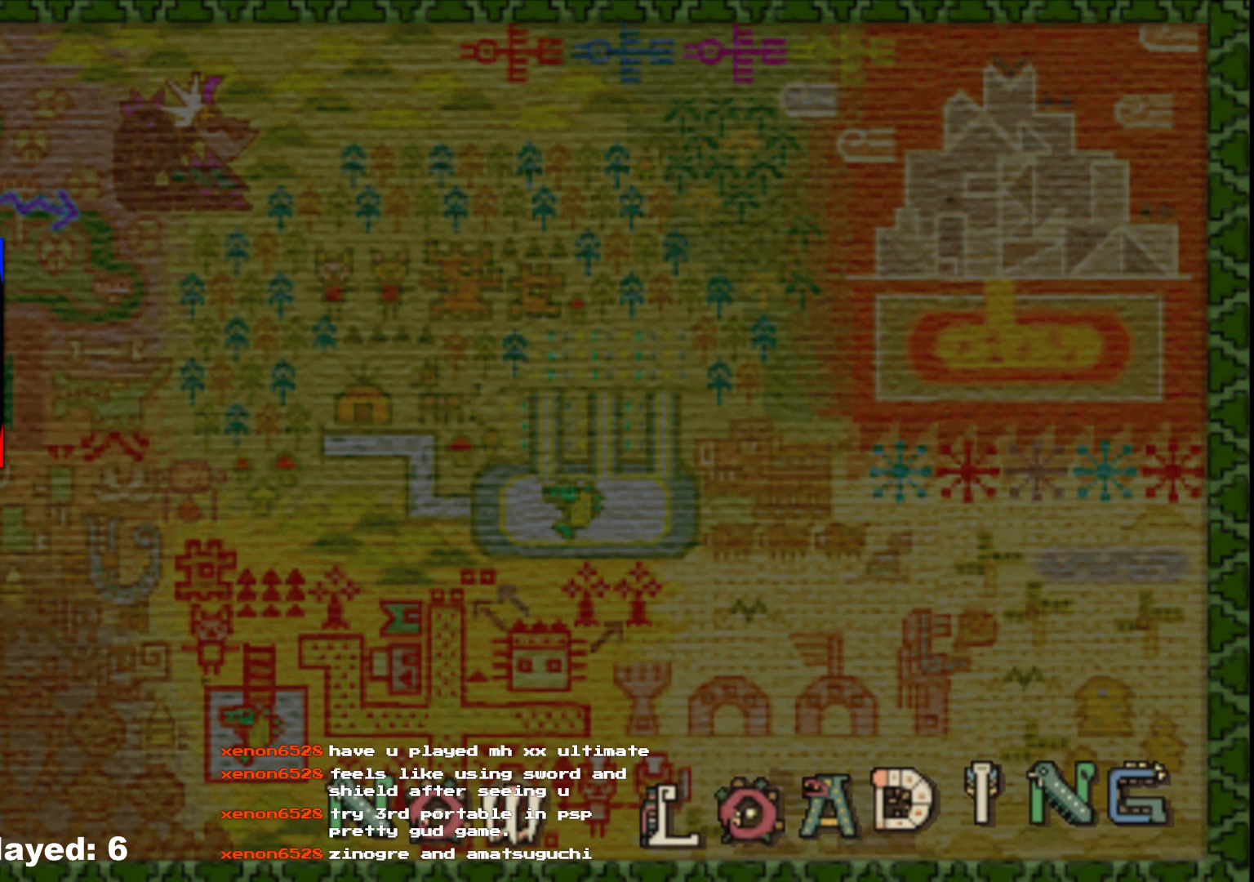
{"buttons": [], "left_stick": "center", "right_stick": "center", "events": []}
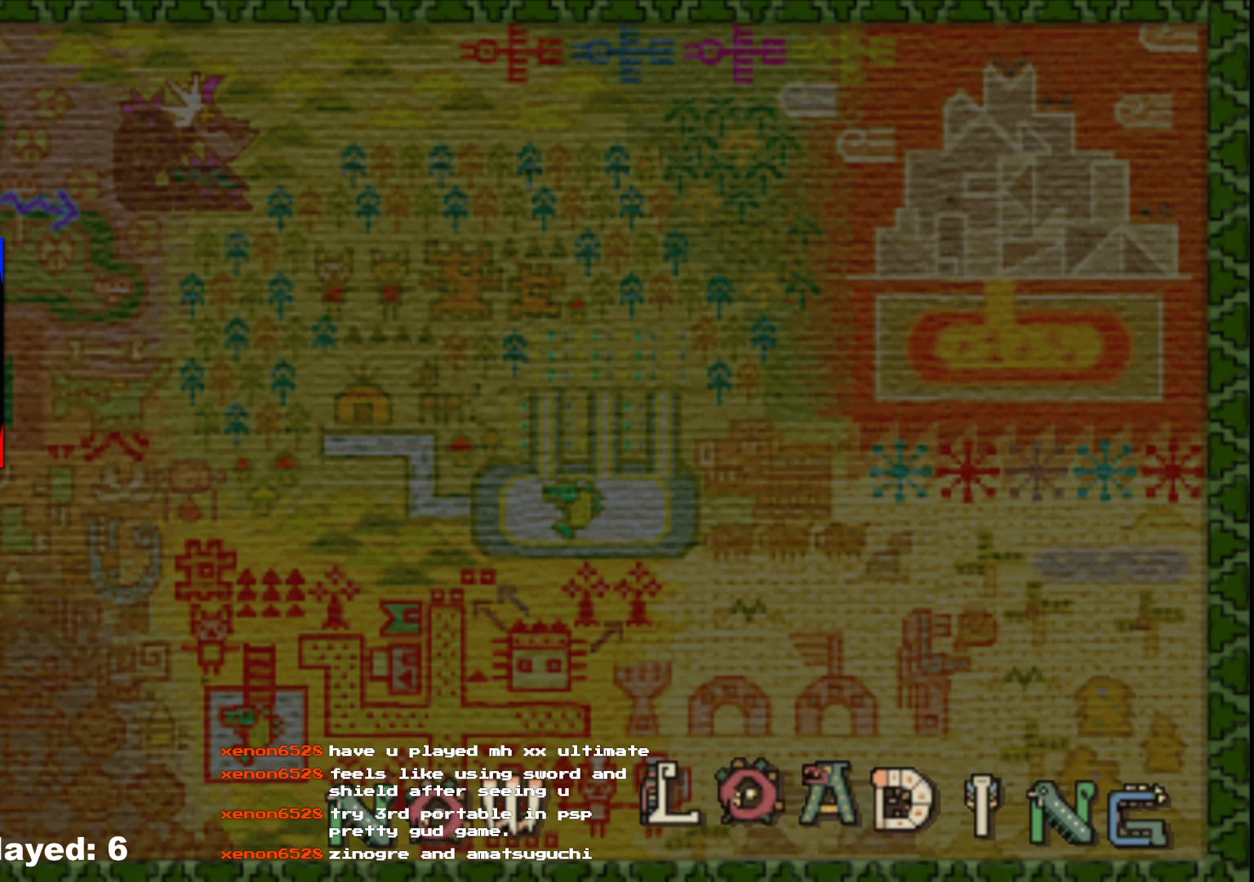
{"buttons": ["A"], "left_stick": "center", "right_stick": "center", "events": [[433, "A", "down"]]}
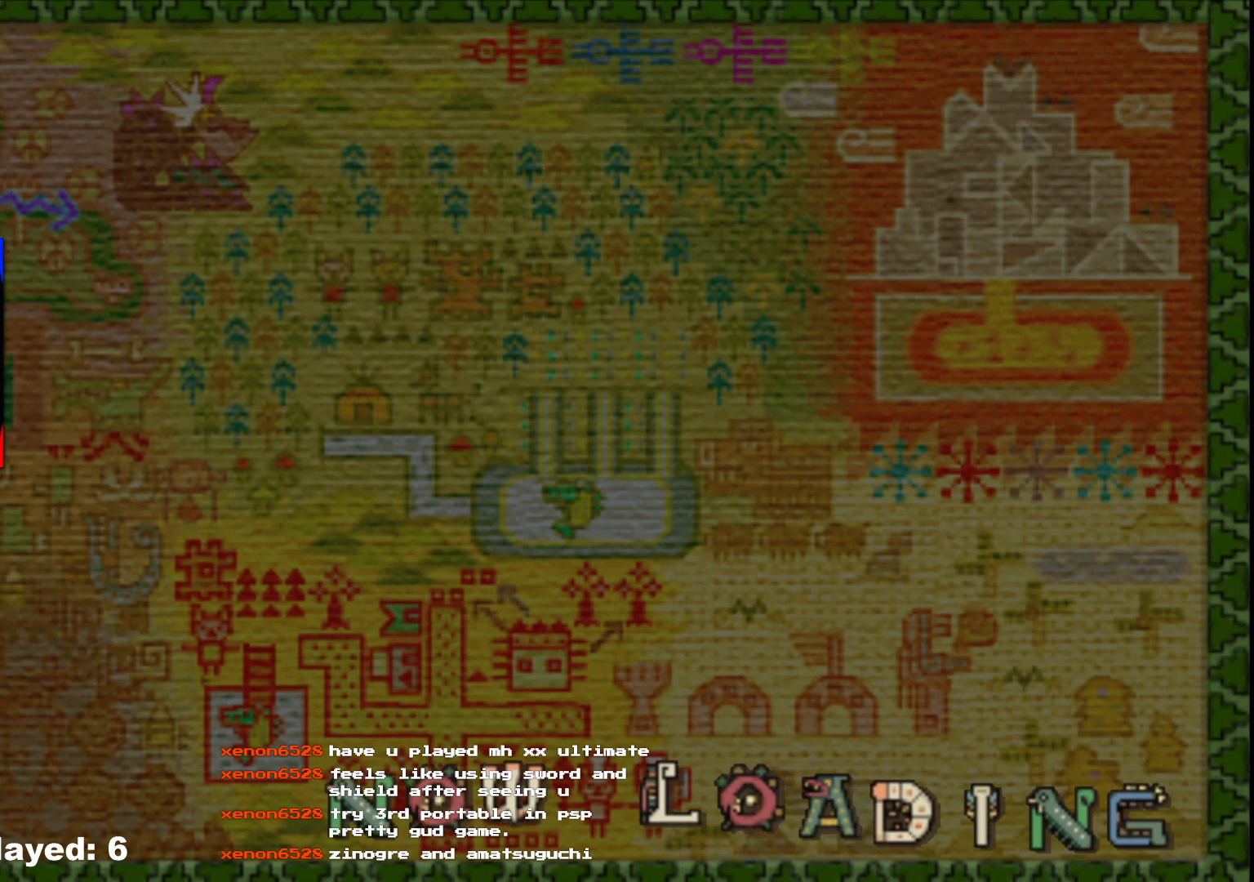
{"buttons": [], "left_stick": "center", "right_stick": "center", "events": [[67, "A", "up"]]}